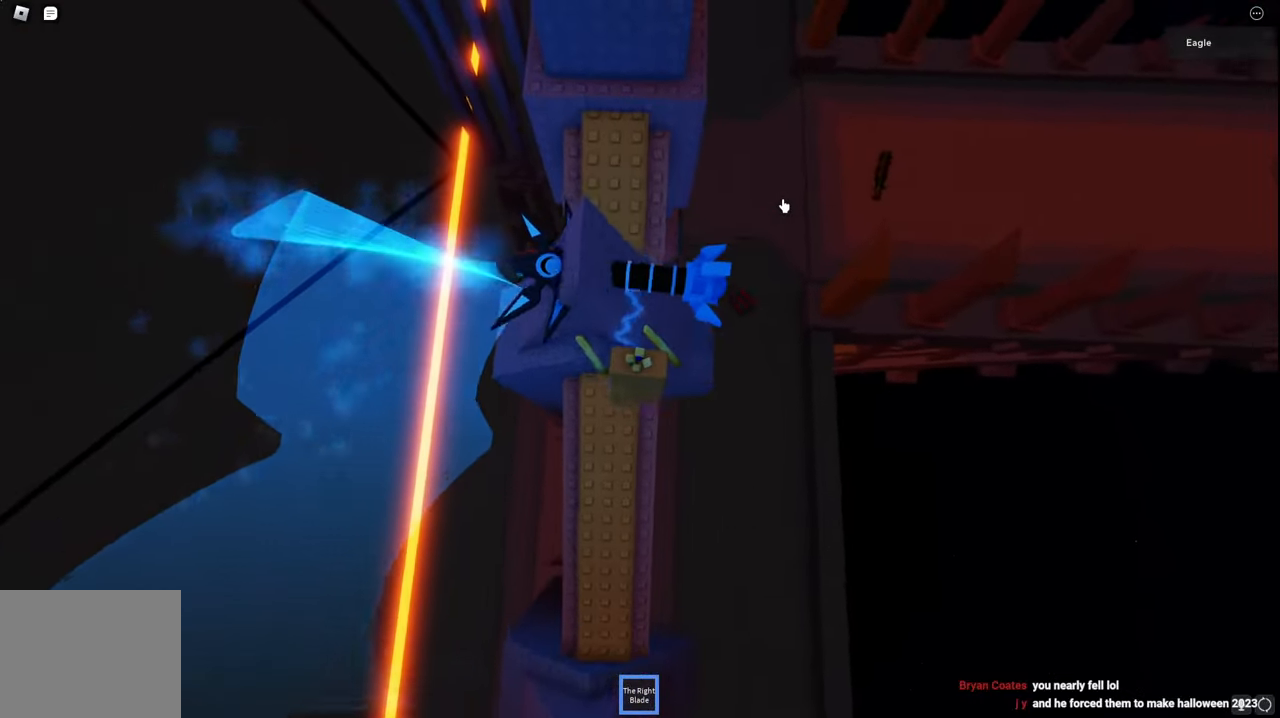
Gameplay with keyboard; each line is a JSON object with the keys held at the frame after it. "events" lists presses ("down") and releases ("up") of "a", "ctrl", "d", "e", "q", "s", "shift", "space" and "w" between this image and that frame as [ms after this image, input, new state], when the widget could be followed in between. No other keys are recorded. Mouse input is not recorded.
{"keys": ["space", "w"], "events": [[400, "a", "down"], [467, "a", "up"]]}
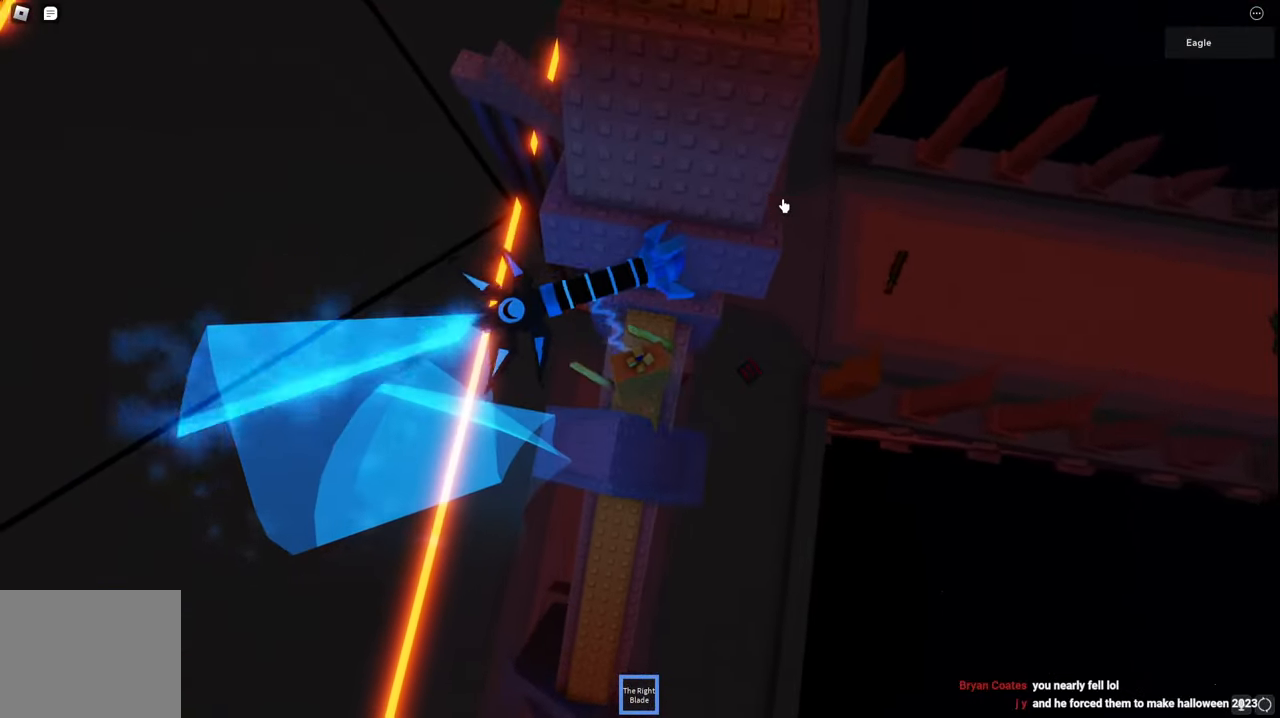
{"keys": ["space", "w"], "events": [[250, "w", "up"], [500, "w", "down"]]}
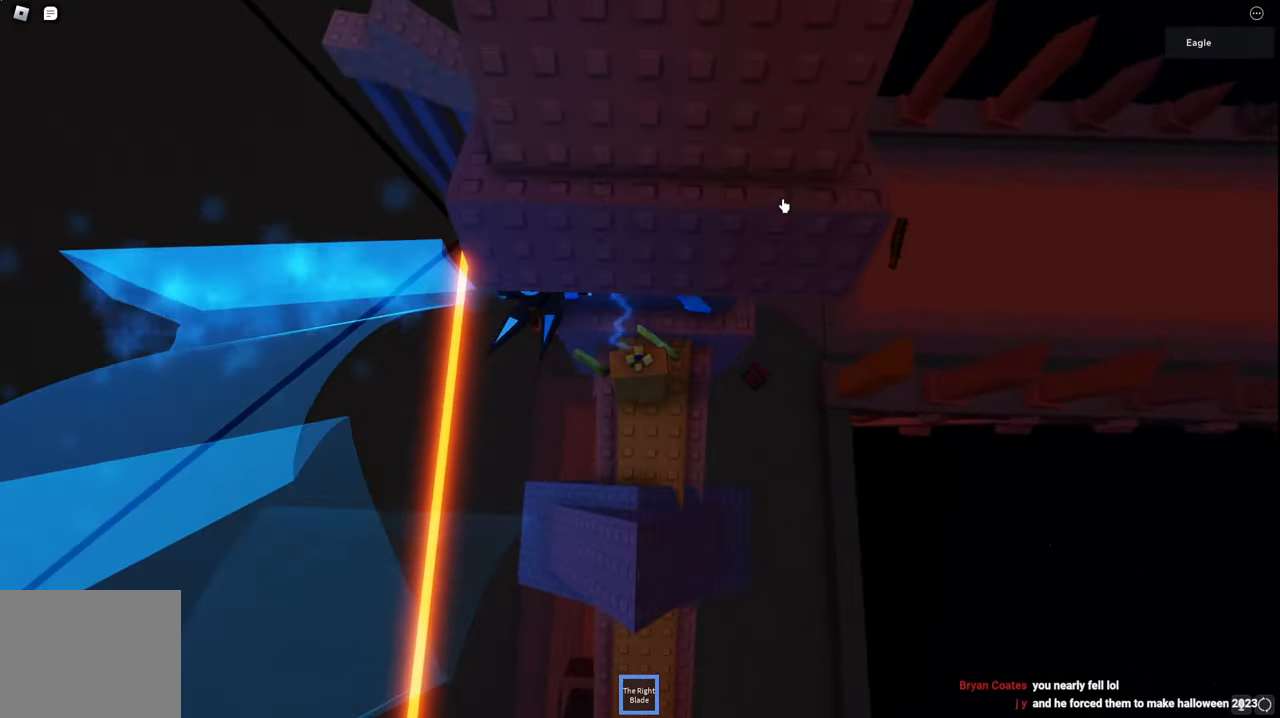
{"keys": [], "events": [[67, "space", "up"], [150, "w", "up"]]}
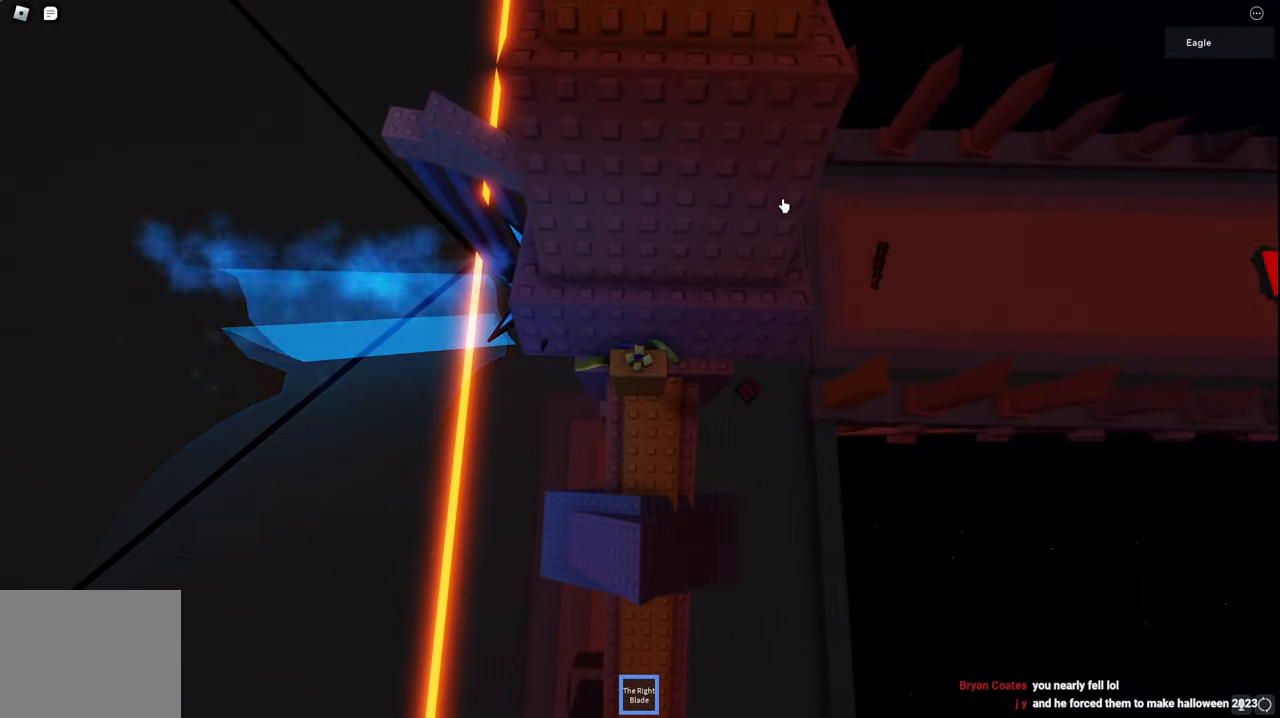
{"keys": ["w"], "events": [[284, "w", "down"]]}
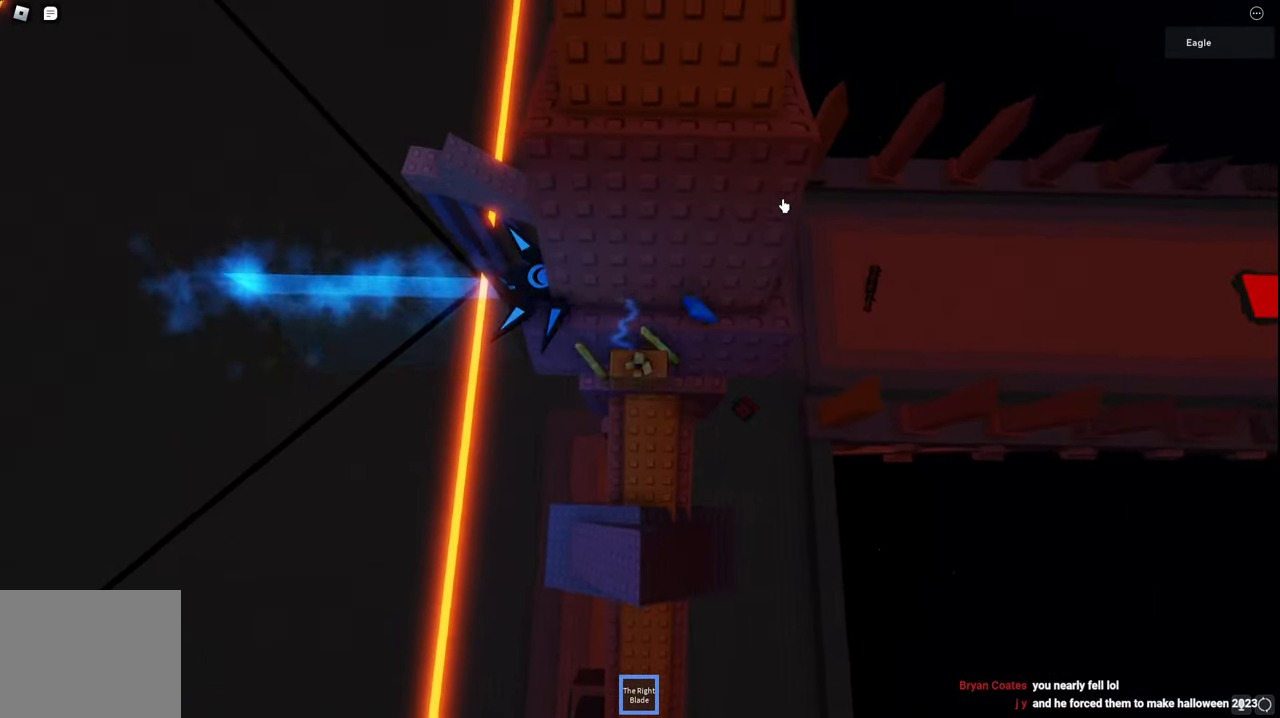
{"keys": ["space", "w"], "events": [[100, "space", "down"]]}
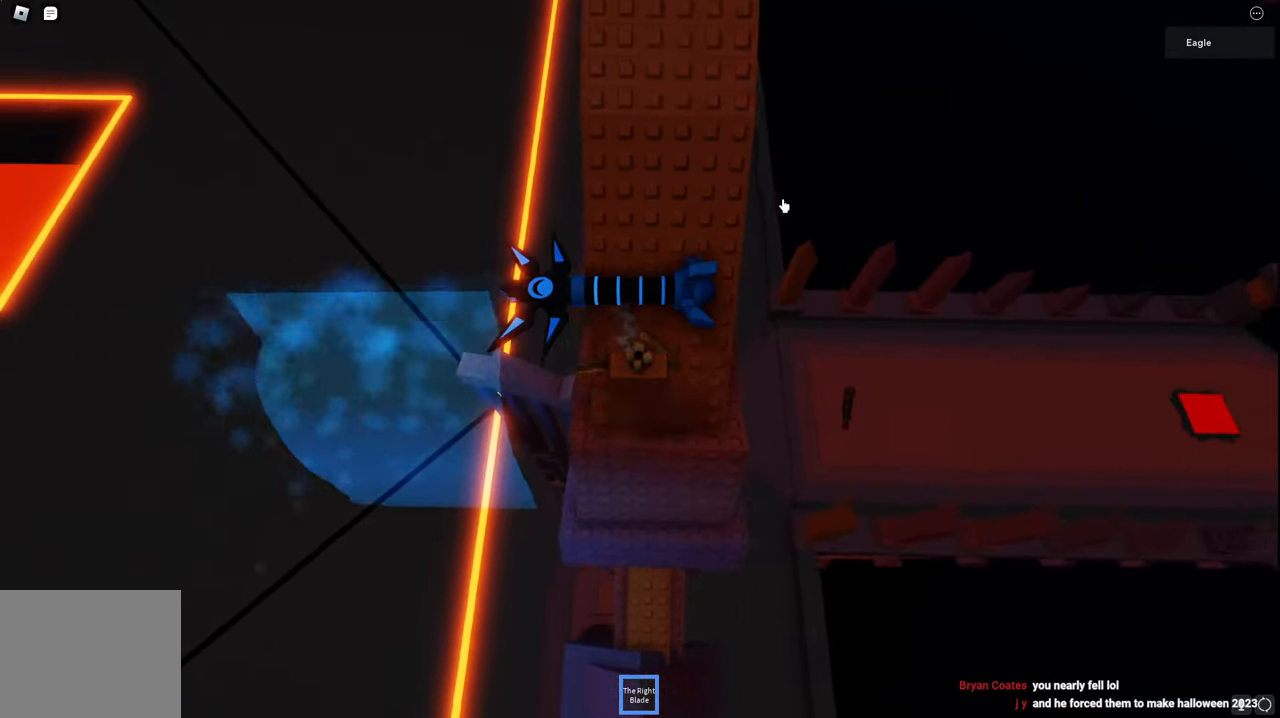
{"keys": ["space", "w"], "events": []}
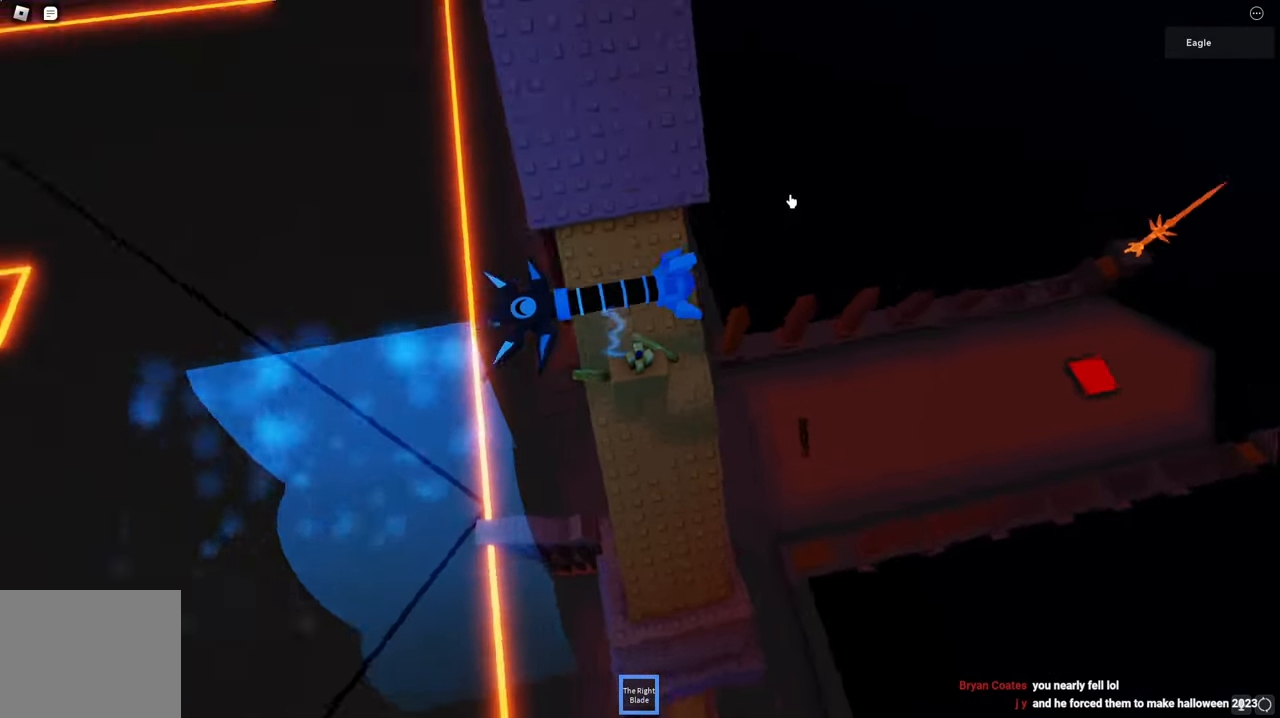
{"keys": ["space", "w"], "events": []}
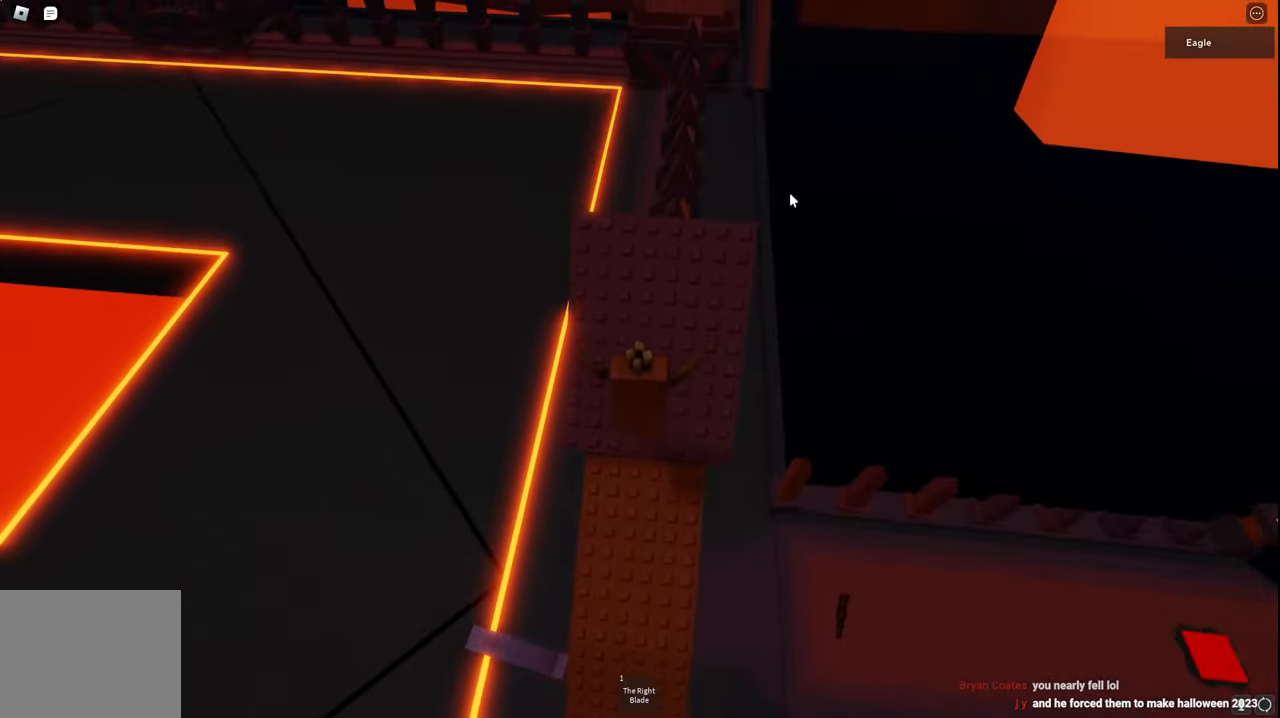
{"keys": [], "events": [[367, "w", "up"], [417, "space", "up"]]}
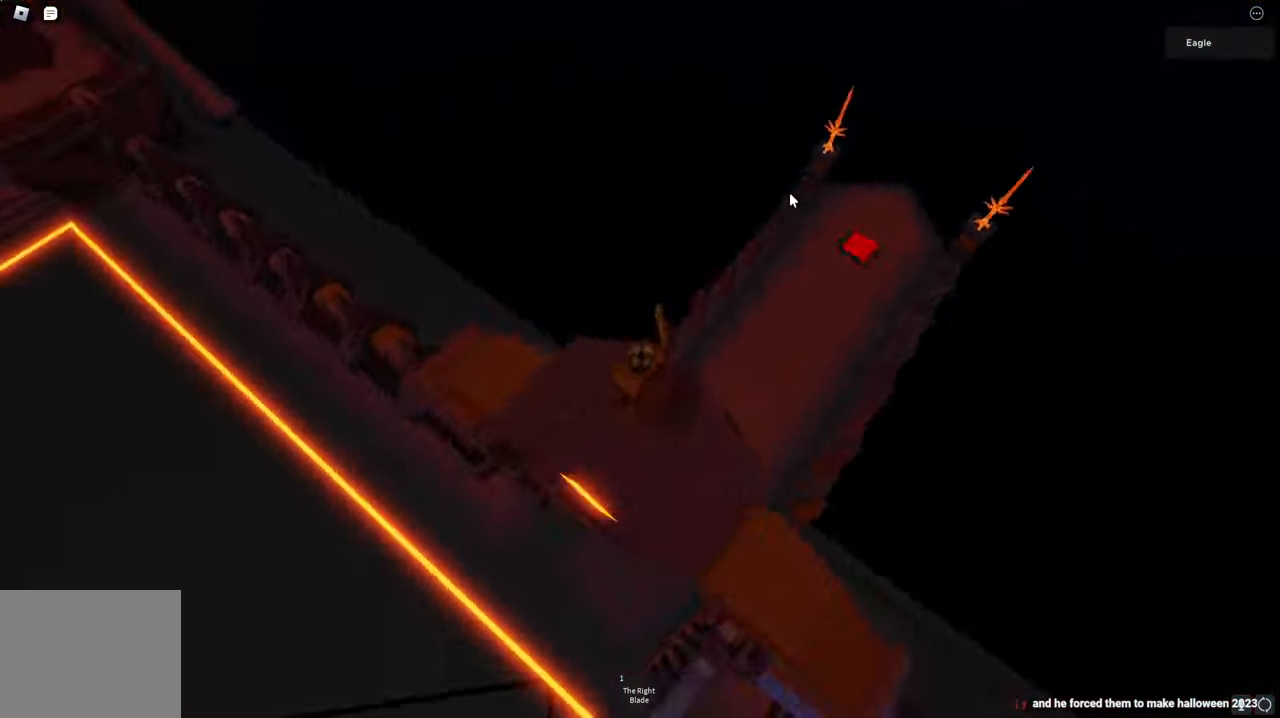
{"keys": ["a", "space"], "events": [[217, "space", "down"], [500, "a", "down"]]}
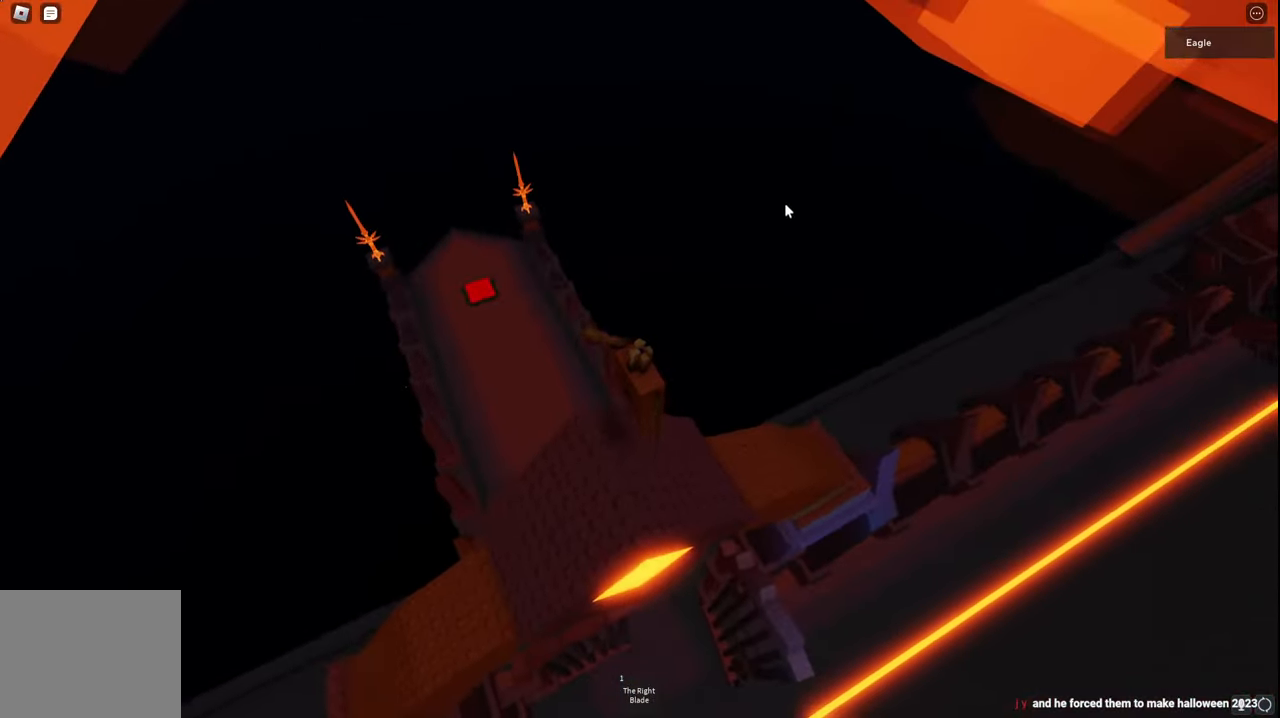
{"keys": ["space", "w"], "events": [[184, "a", "up"], [417, "w", "down"]]}
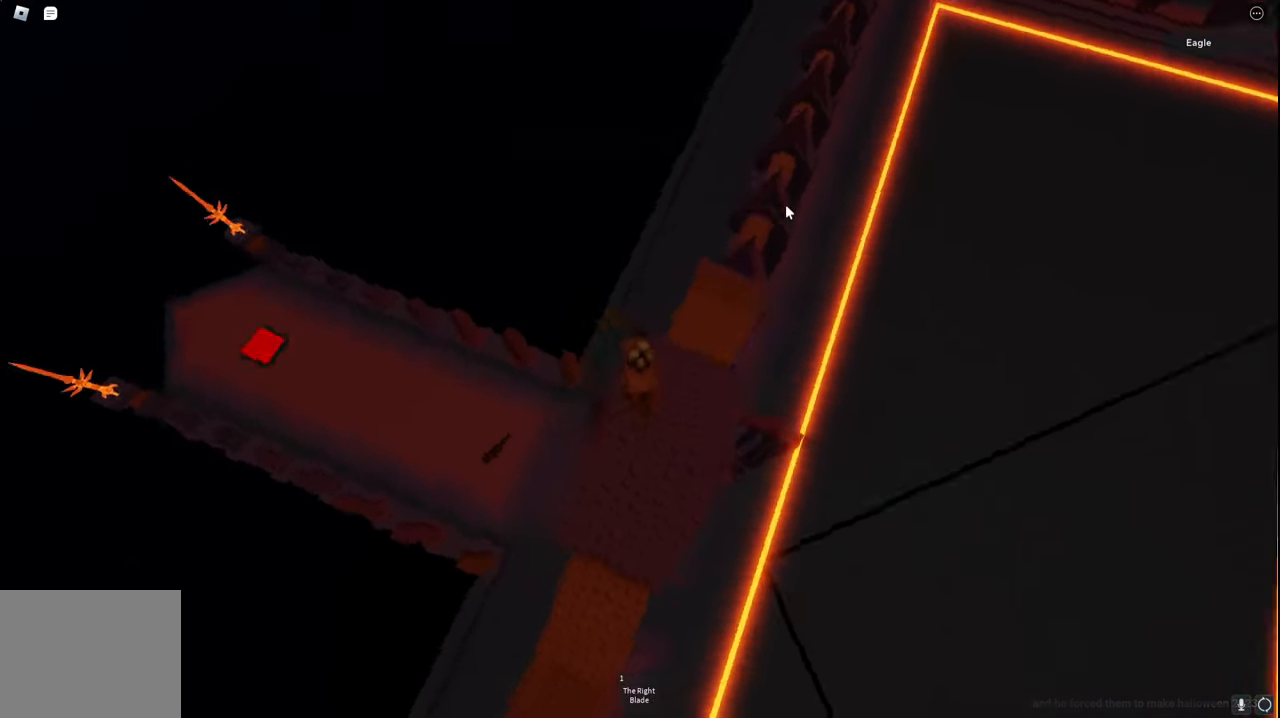
{"keys": ["d", "space"], "events": [[400, "d", "down"], [500, "w", "up"]]}
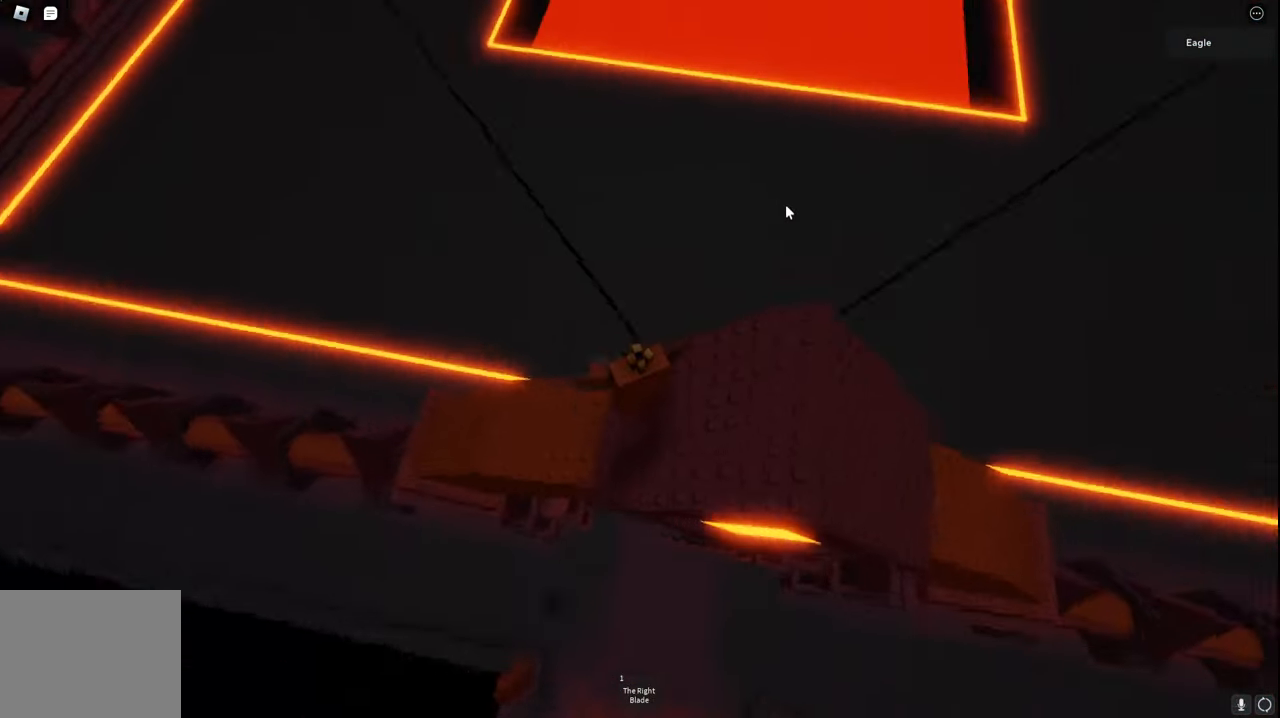
{"keys": ["d", "space", "w"], "events": [[384, "w", "down"]]}
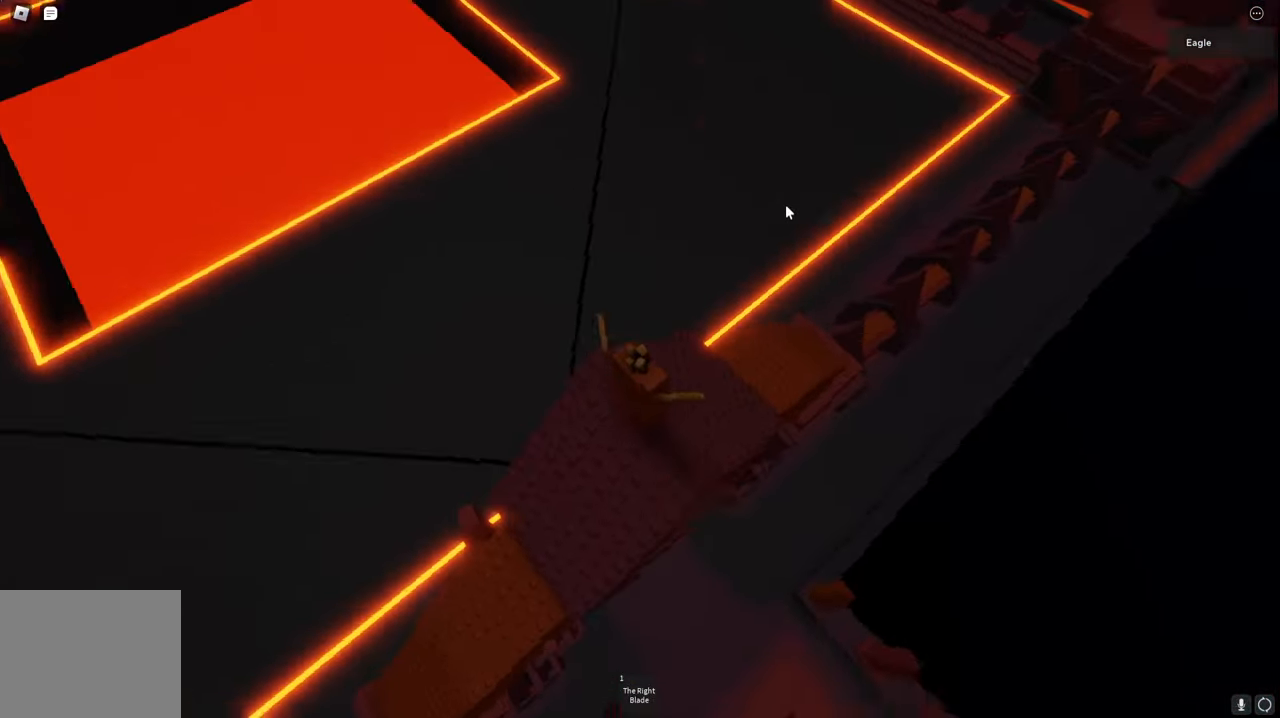
{"keys": ["d", "space", "w"], "events": [[200, "d", "up"], [384, "d", "down"]]}
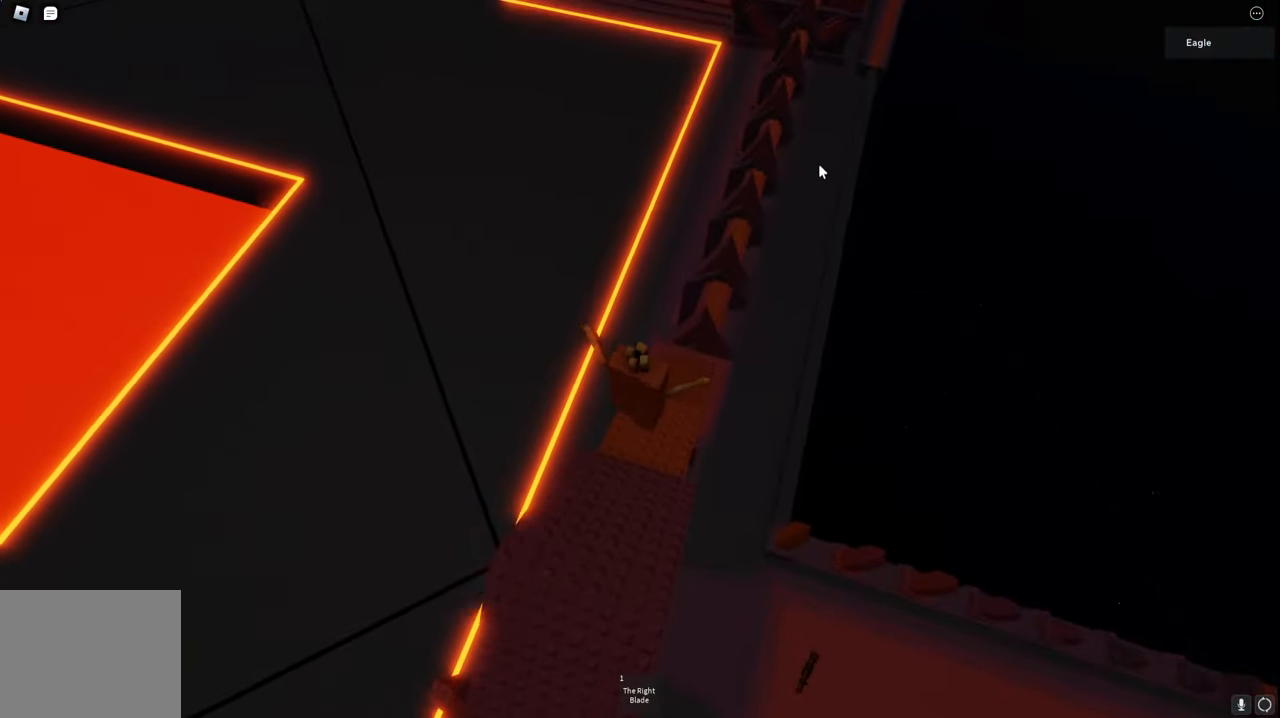
{"keys": ["space", "w"], "events": [[67, "d", "up"], [234, "d", "down"], [484, "d", "up"]]}
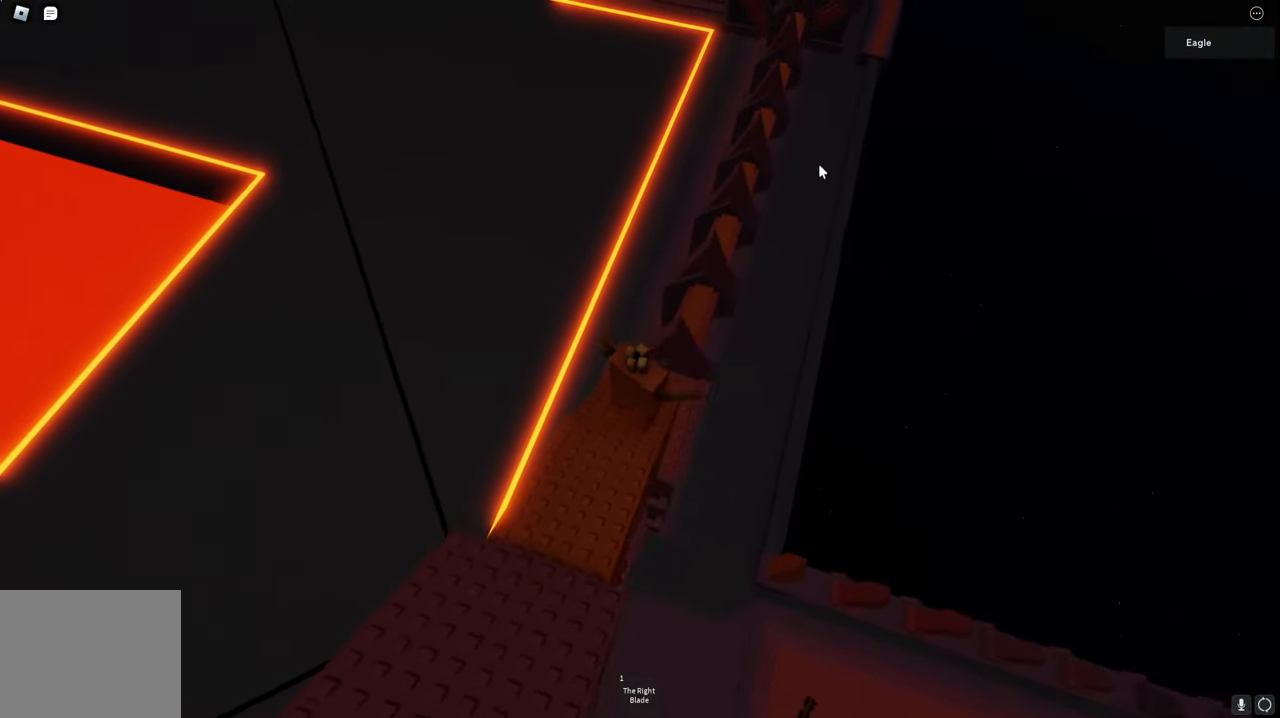
{"keys": ["space", "w"], "events": [[200, "d", "down"], [384, "d", "up"]]}
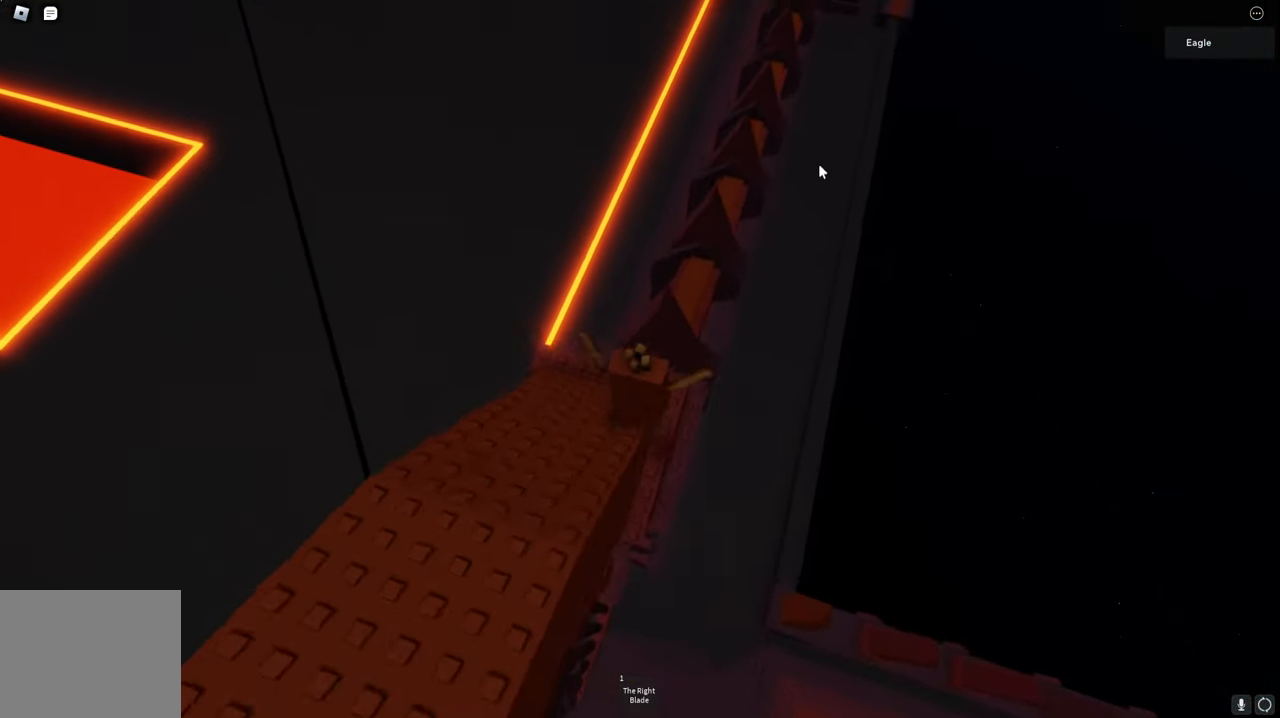
{"keys": ["space", "w"], "events": [[184, "d", "down"], [417, "d", "up"]]}
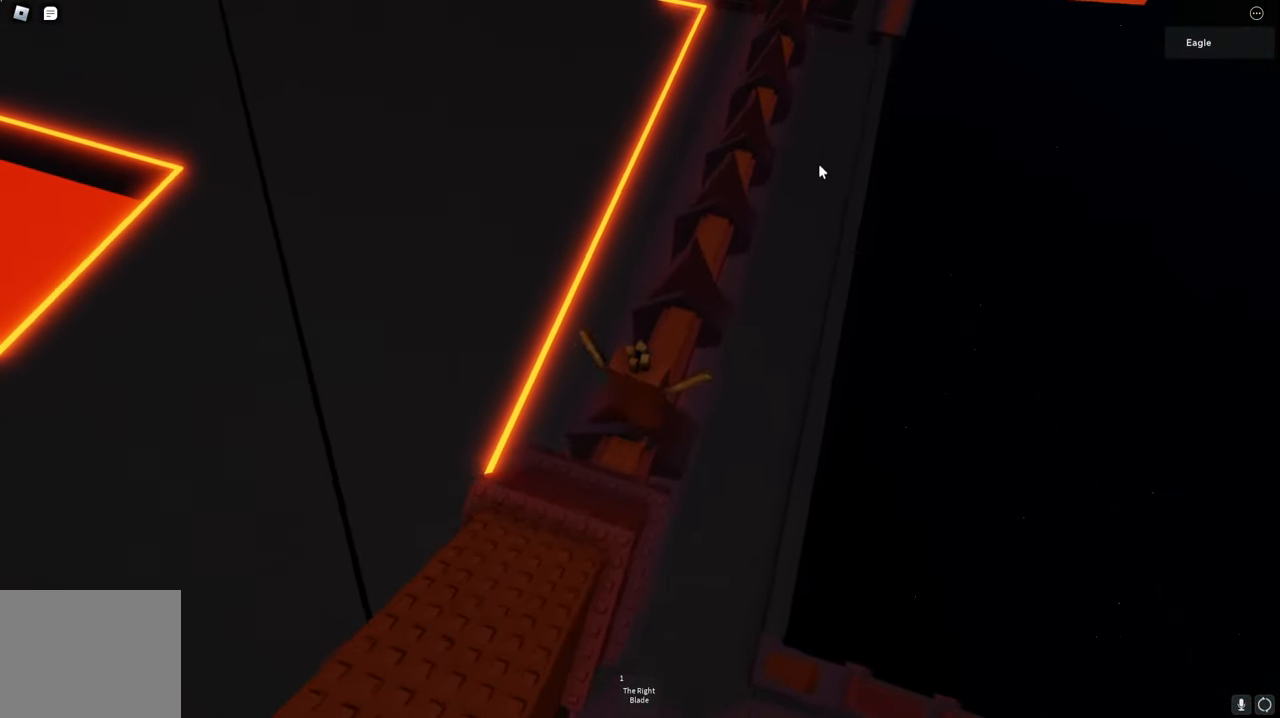
{"keys": ["d", "space", "w"], "events": [[350, "d", "down"]]}
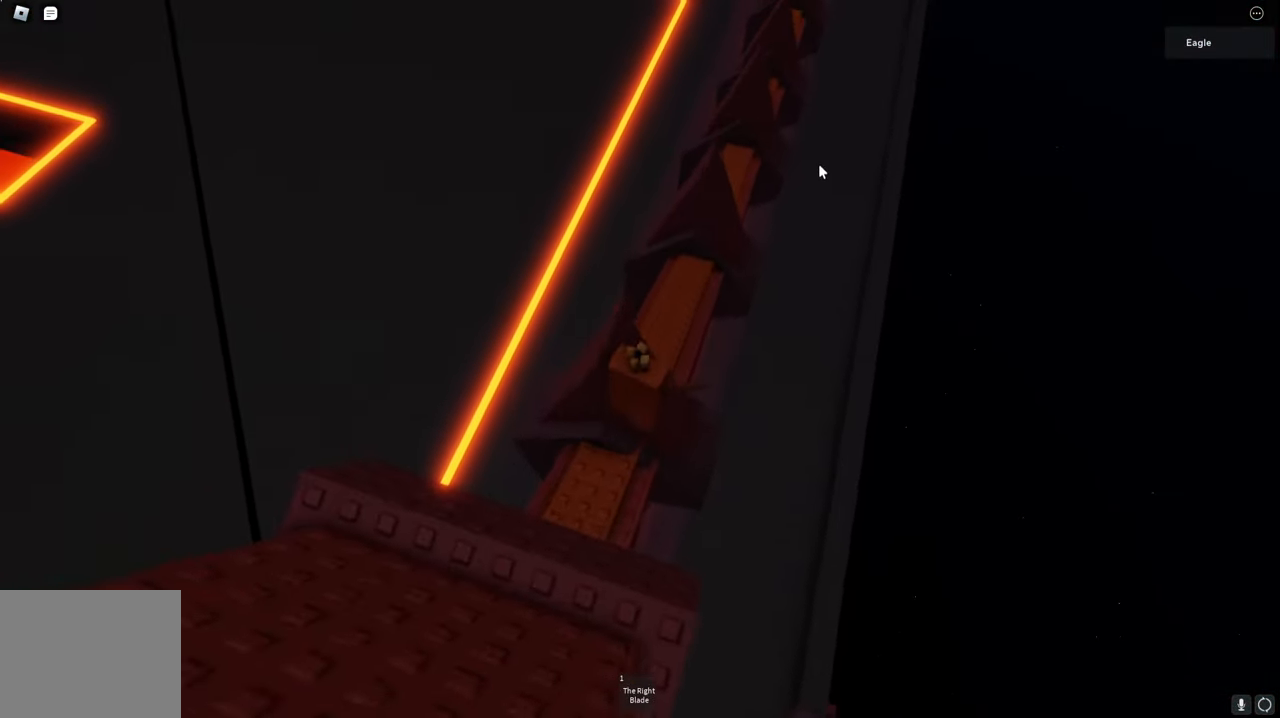
{"keys": ["space", "w"], "events": [[34, "d", "up"], [267, "d", "down"], [400, "d", "up"]]}
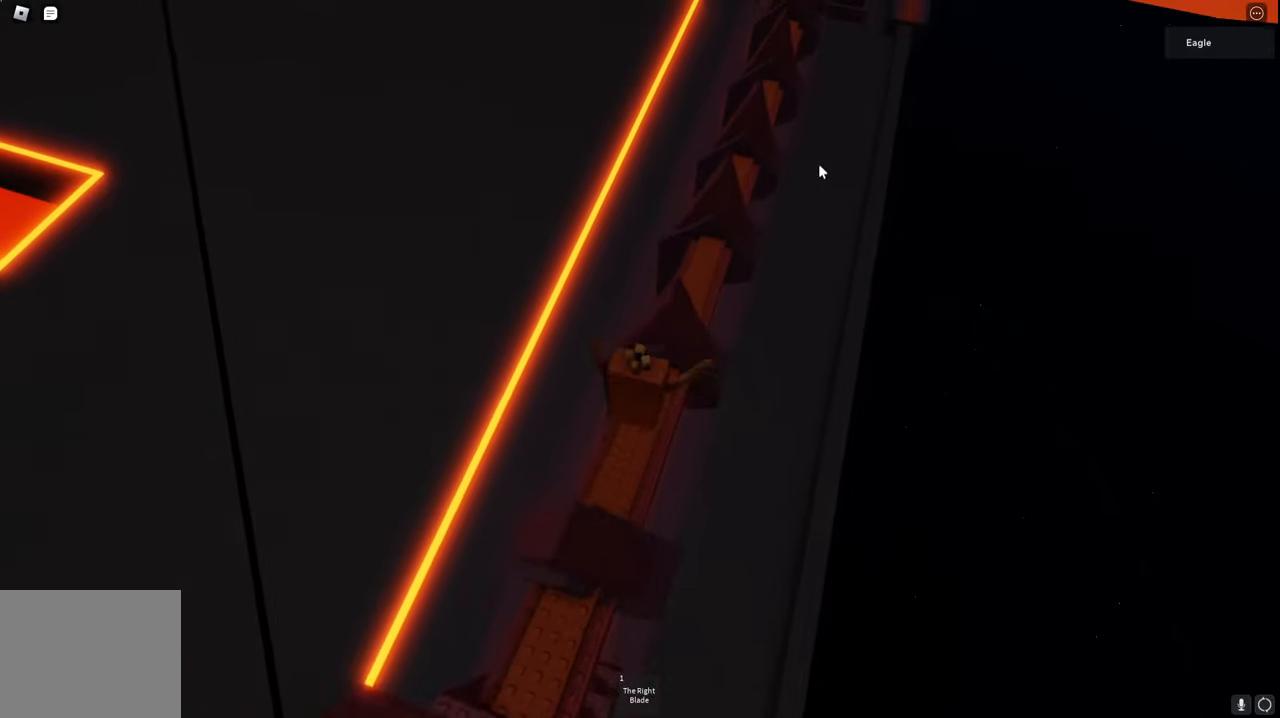
{"keys": ["space", "w"], "events": [[117, "space", "up"], [134, "d", "down"], [217, "space", "down"], [284, "d", "up"], [350, "space", "up"], [467, "space", "down"]]}
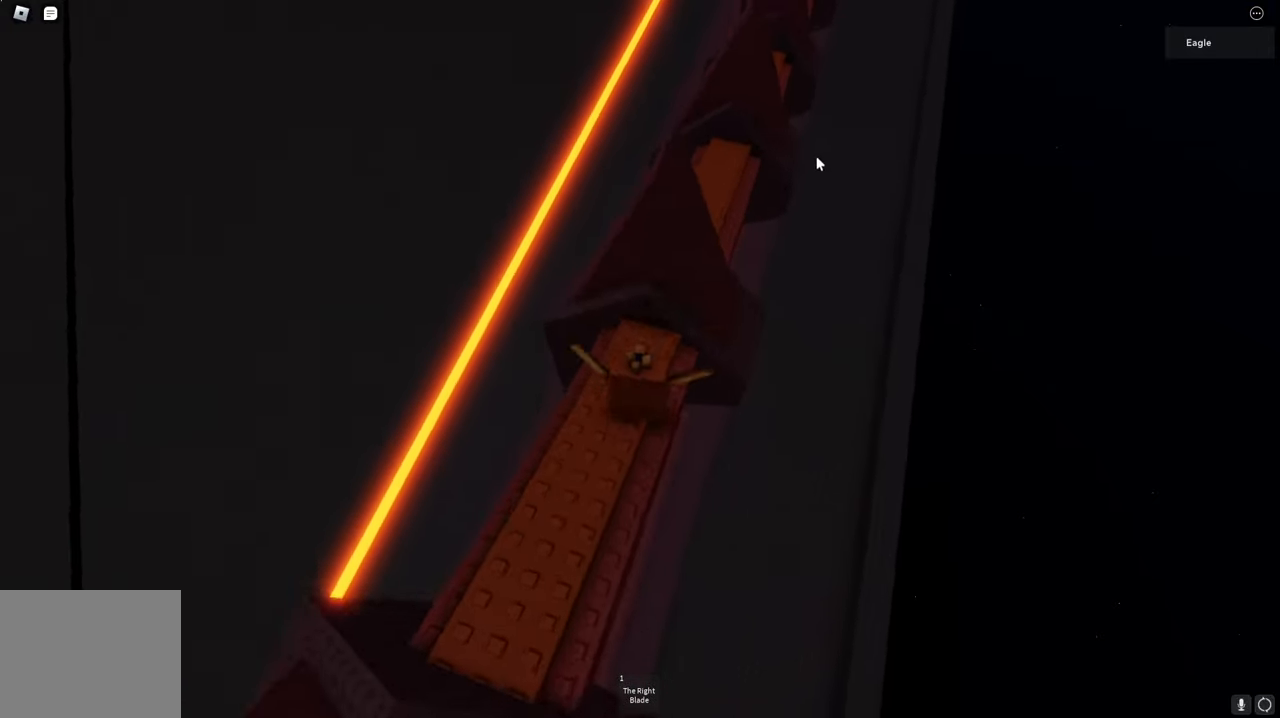
{"keys": ["shift", "space", "w"], "events": [[17, "d", "down"], [134, "d", "up"], [450, "shift", "down"]]}
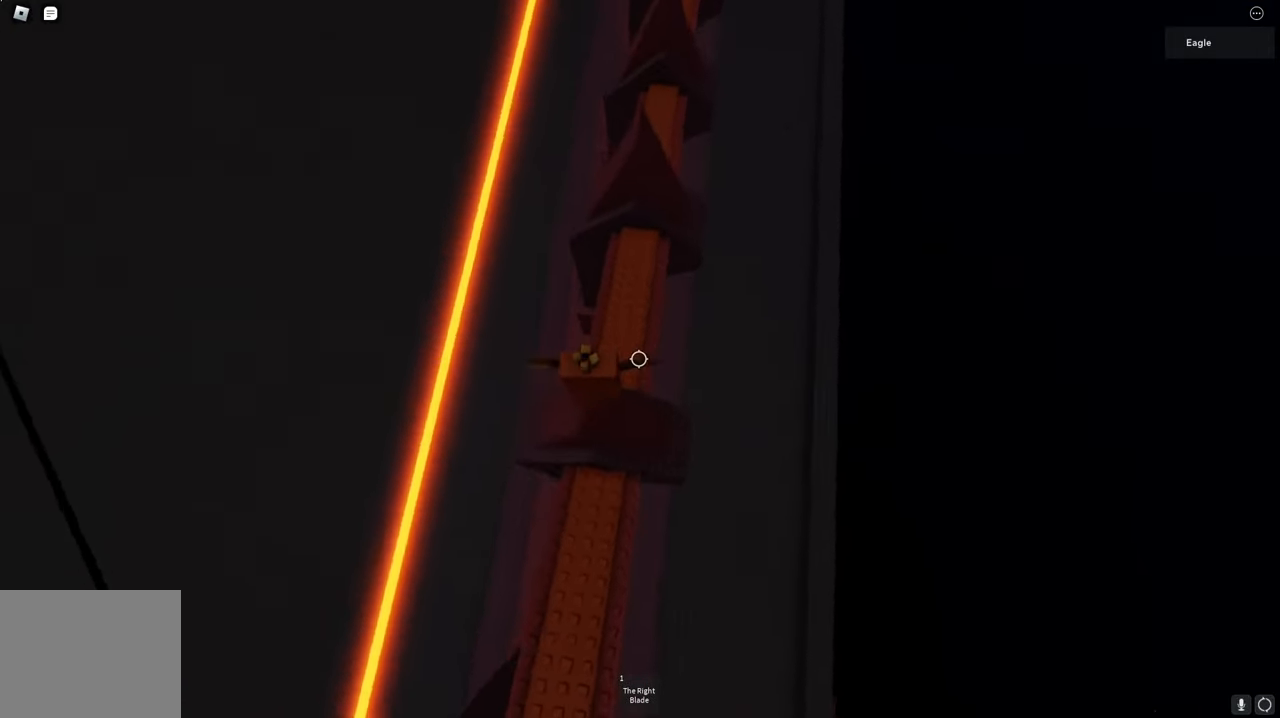
{"keys": ["space", "w"], "events": [[67, "shift", "up"]]}
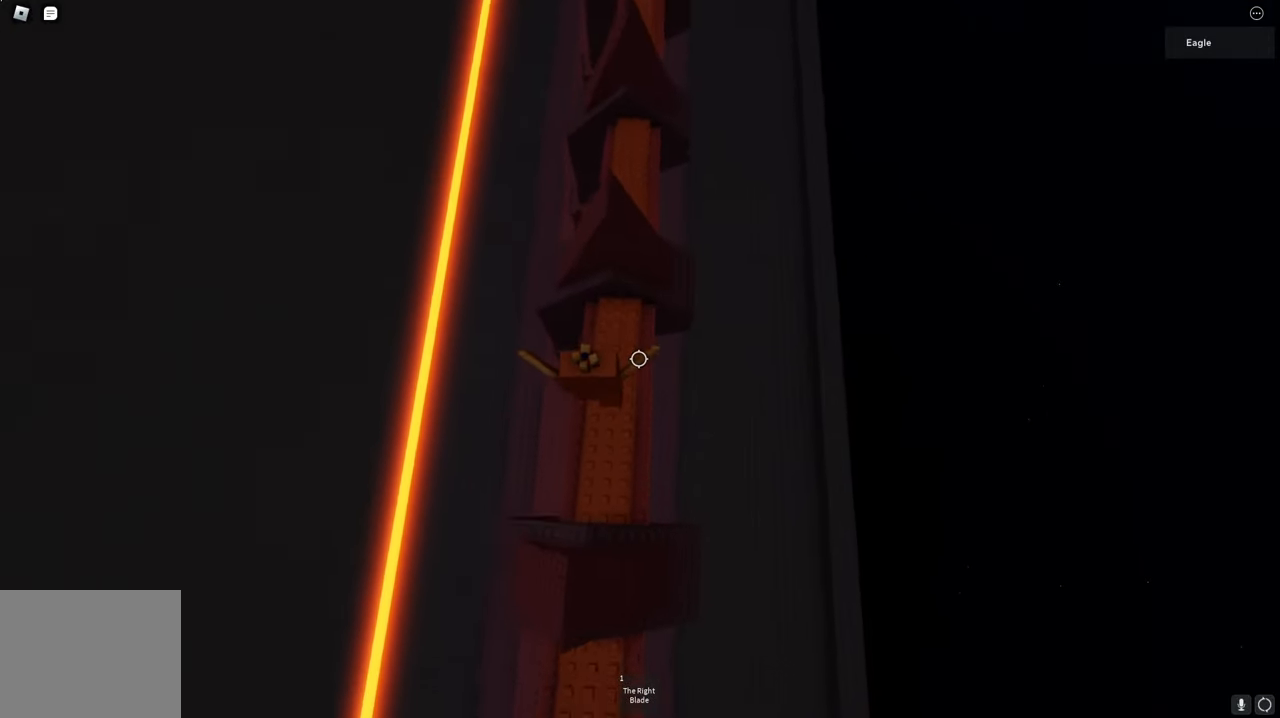
{"keys": ["space", "w"], "events": [[167, "d", "down"], [250, "d", "up"]]}
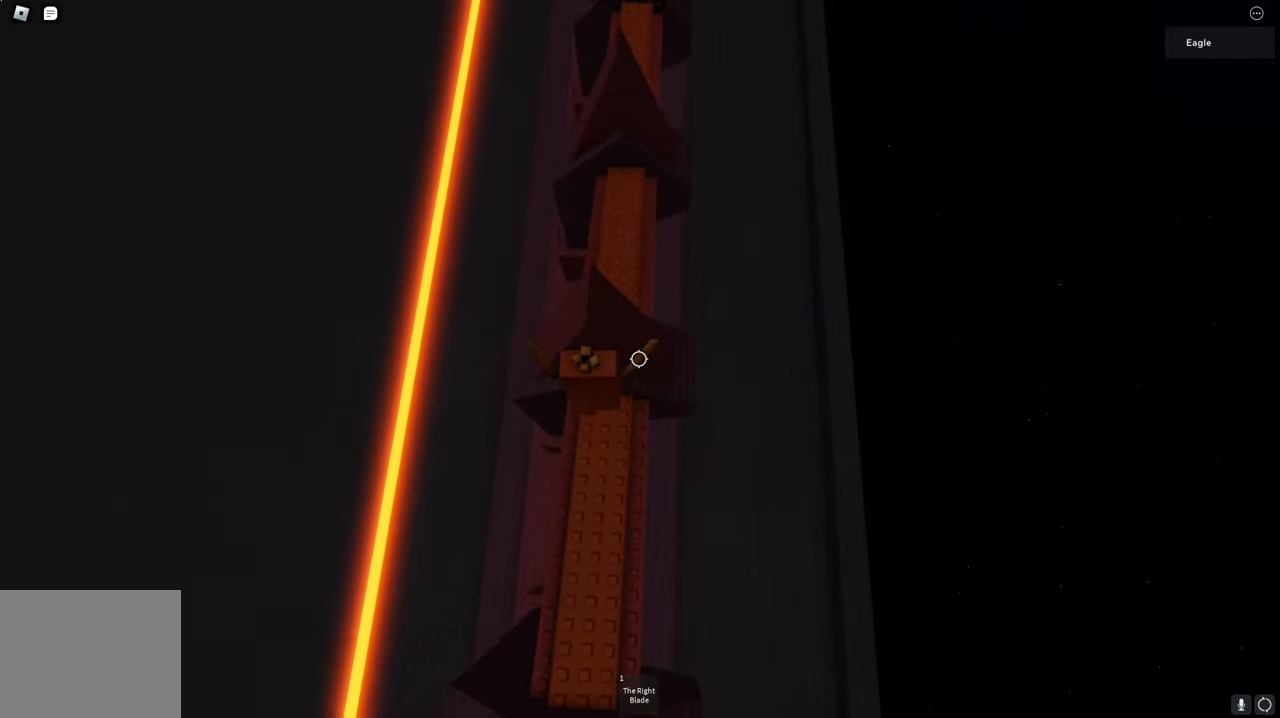
{"keys": ["w"], "events": [[434, "space", "up"]]}
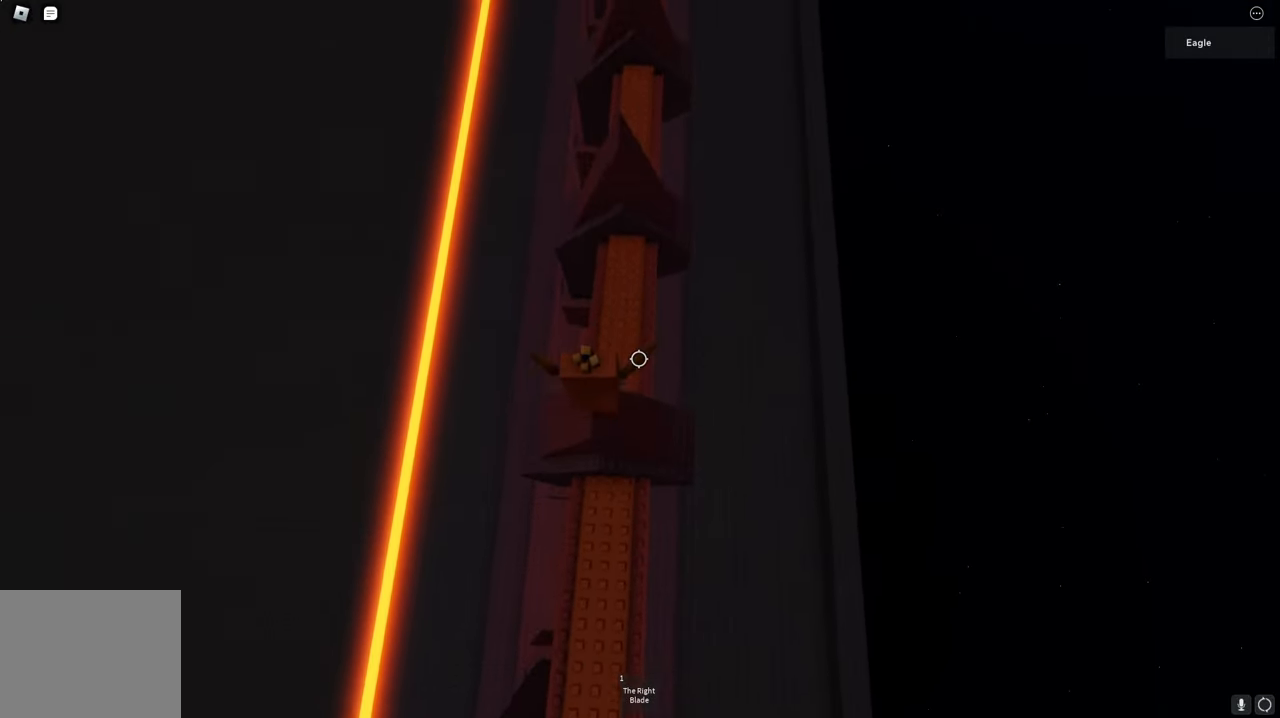
{"keys": ["w"], "events": [[34, "space", "down"], [300, "space", "up"]]}
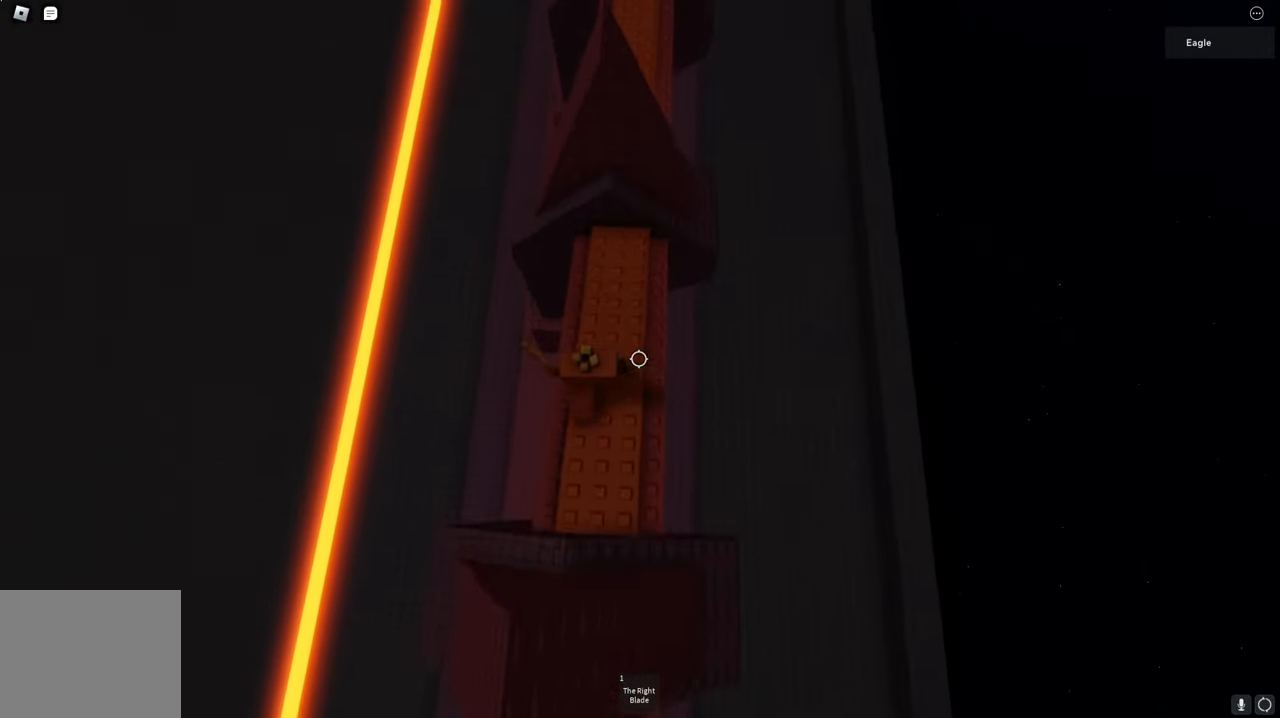
{"keys": ["d", "space", "w"], "events": [[267, "d", "down"], [434, "space", "down"]]}
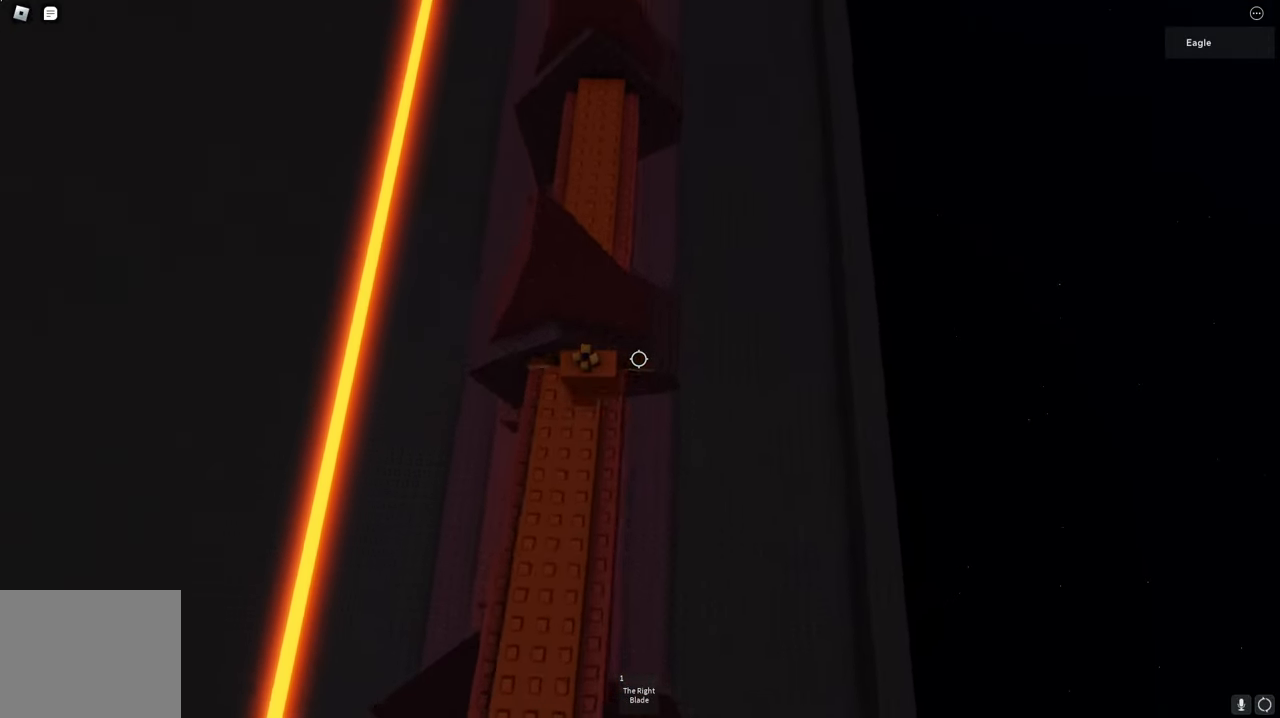
{"keys": ["space", "w"], "events": [[17, "space", "up"], [117, "d", "up"], [234, "a", "down"], [450, "a", "up"], [500, "space", "down"]]}
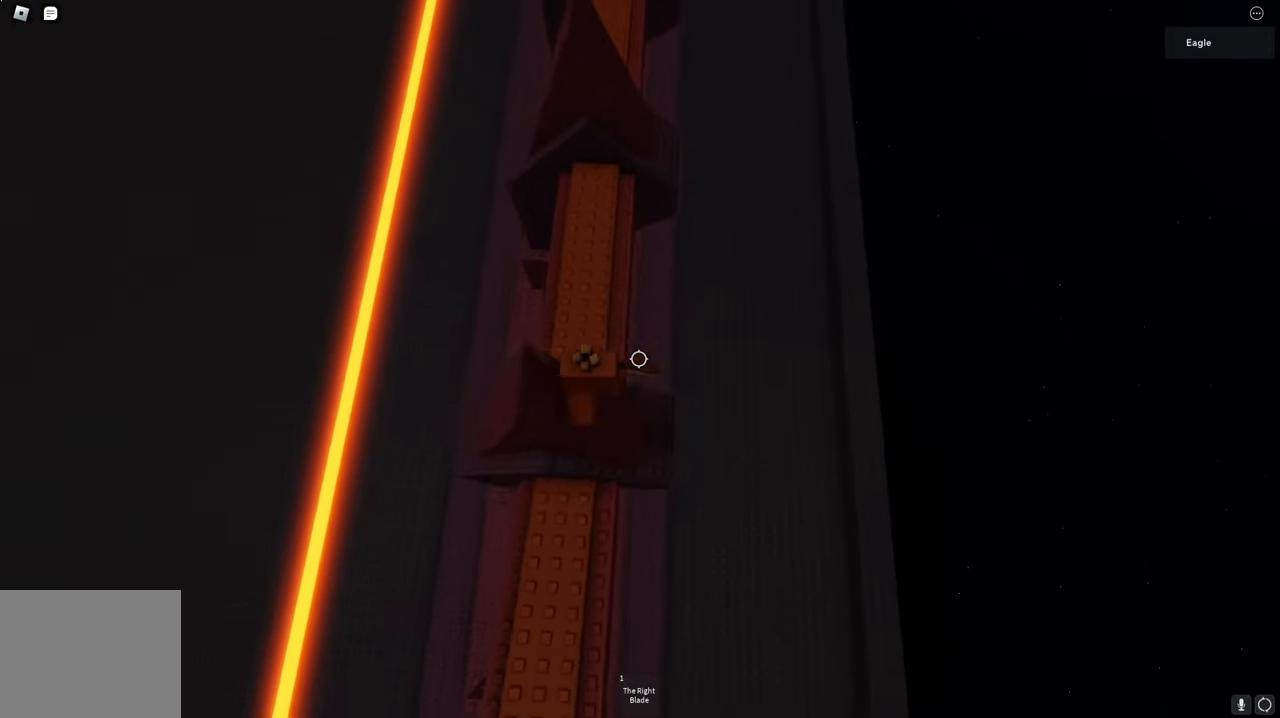
{"keys": ["w"], "events": [[134, "space", "up"]]}